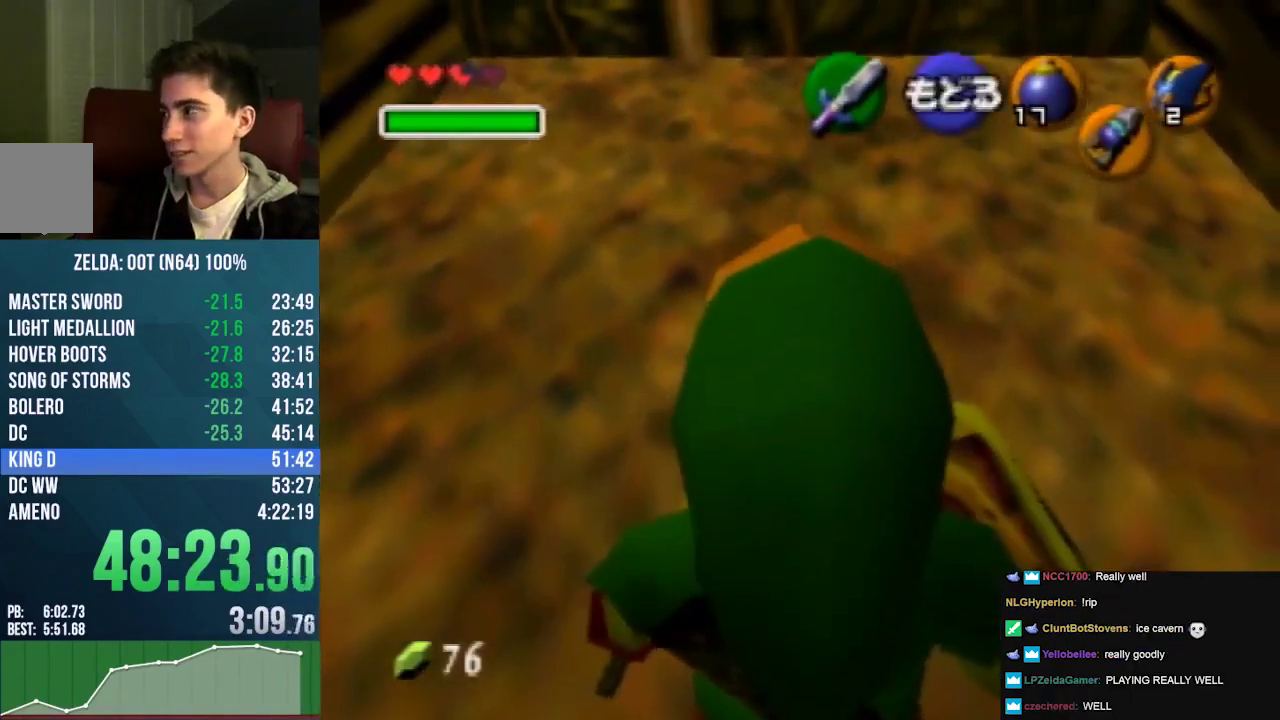
Gameplay with a controller (Nintendo layout); each line is a JSON object with the inputs held at the frame after it. "events" lists button and stick changes between this image and that frame as [ms after this image, input, new state], when the widget could be followed in between. Not read: L3 R3.
{"buttons": [], "left_stick": "up", "events": [[233, "A", "down"], [400, "A", "up"]]}
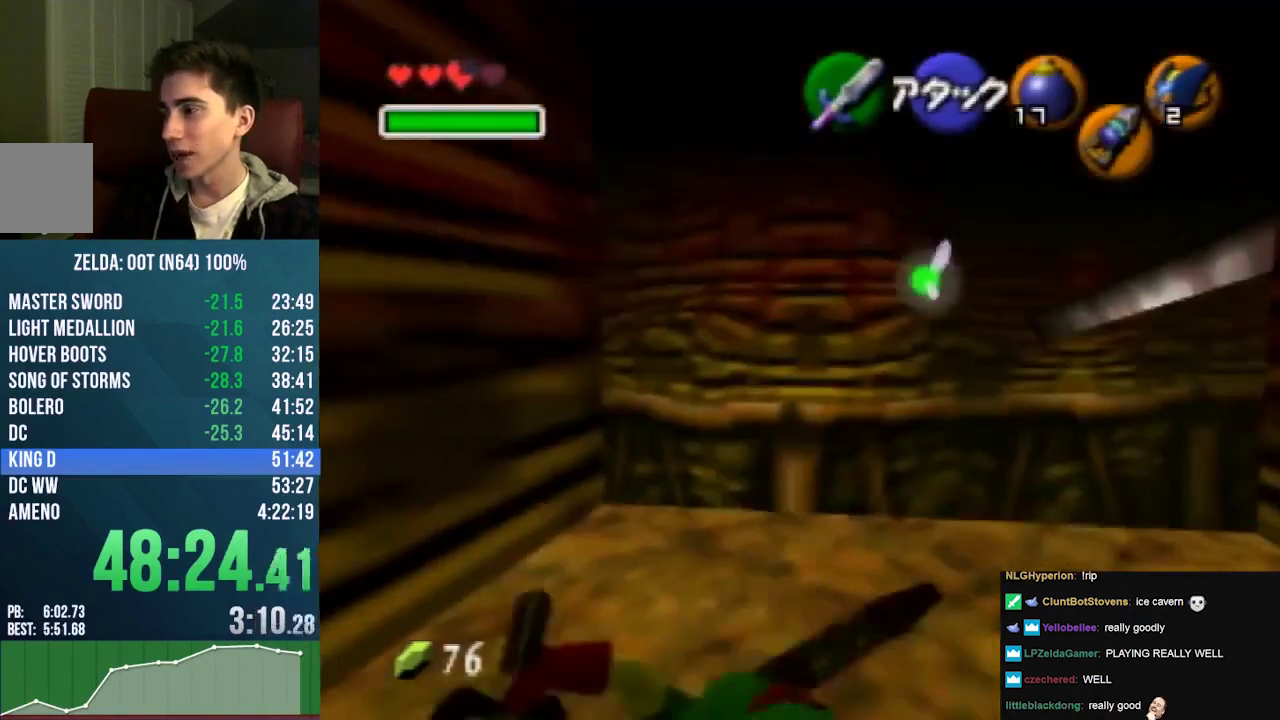
{"buttons": [], "left_stick": "up", "events": [[433, "C_LEFT", "down"], [500, "C_LEFT", "up"]]}
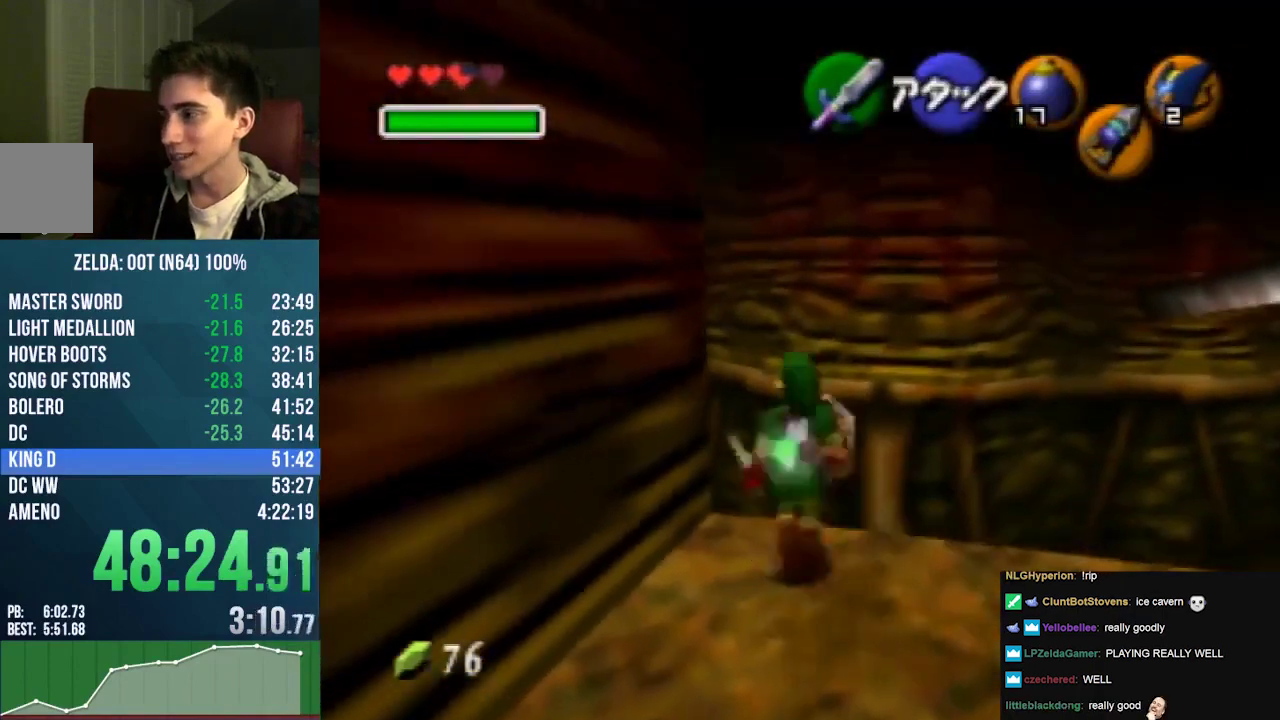
{"buttons": [], "left_stick": "up", "events": []}
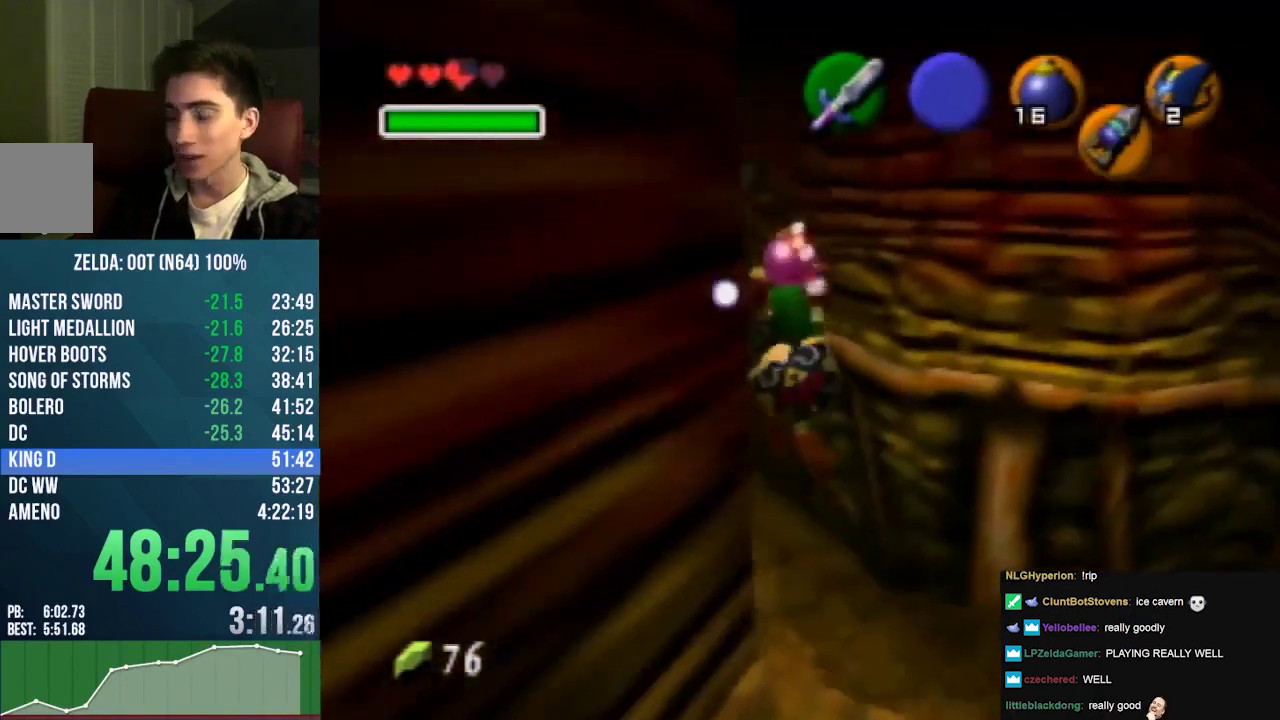
{"buttons": [], "left_stick": "up", "events": []}
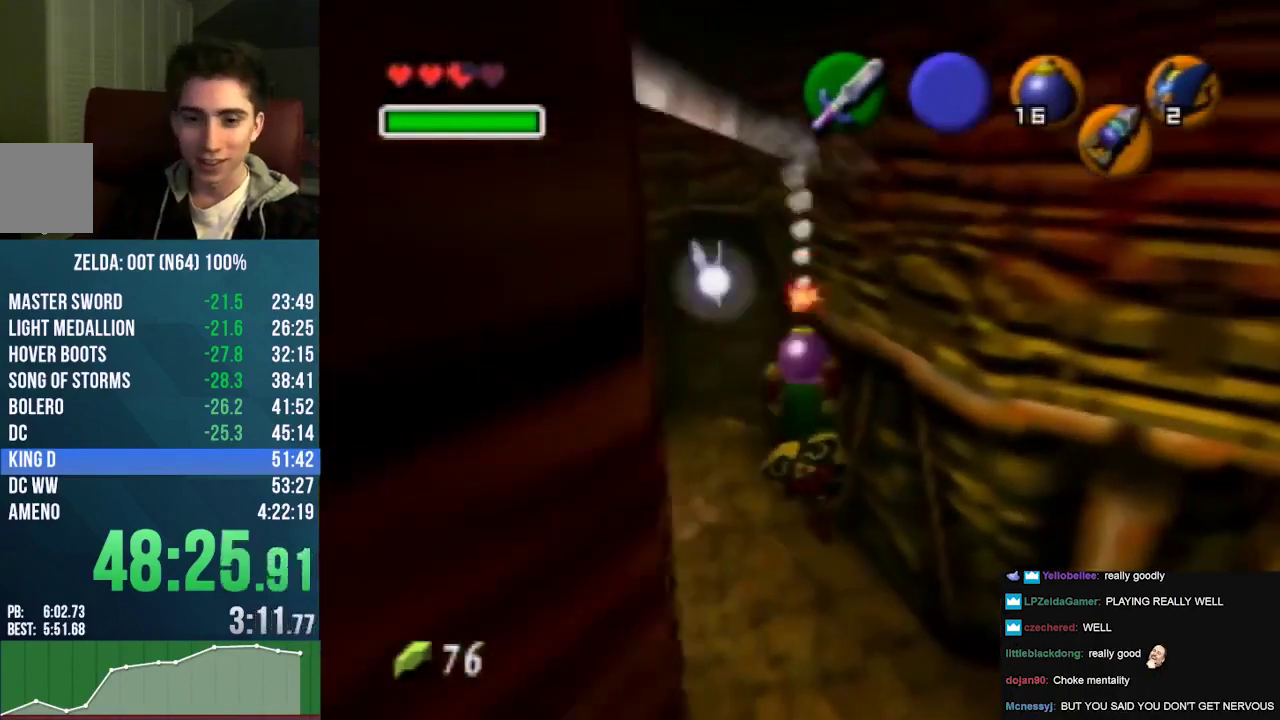
{"buttons": [], "left_stick": "center", "events": [[167, "left_stick", "center"], [333, "B", "down"], [433, "B", "up"]]}
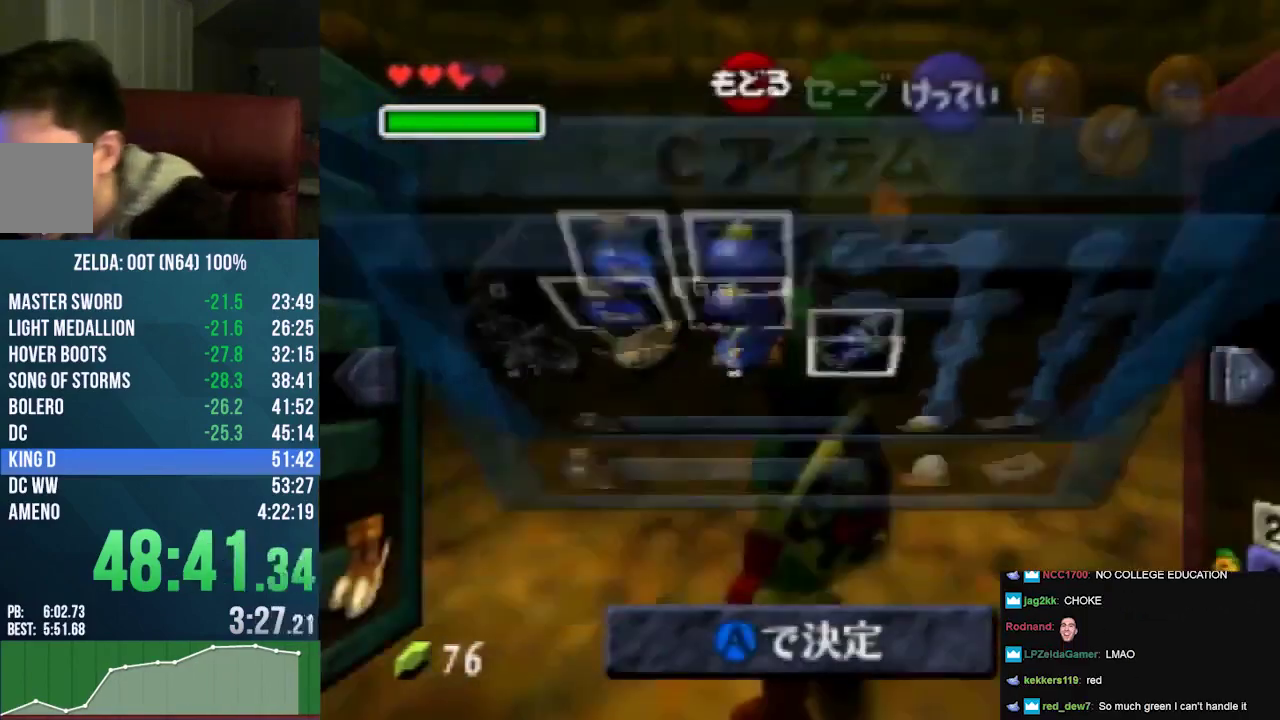
{"buttons": ["A"], "left_stick": "center", "events": [[267, "A", "down"], [367, "A", "up"], [500, "A", "down"]]}
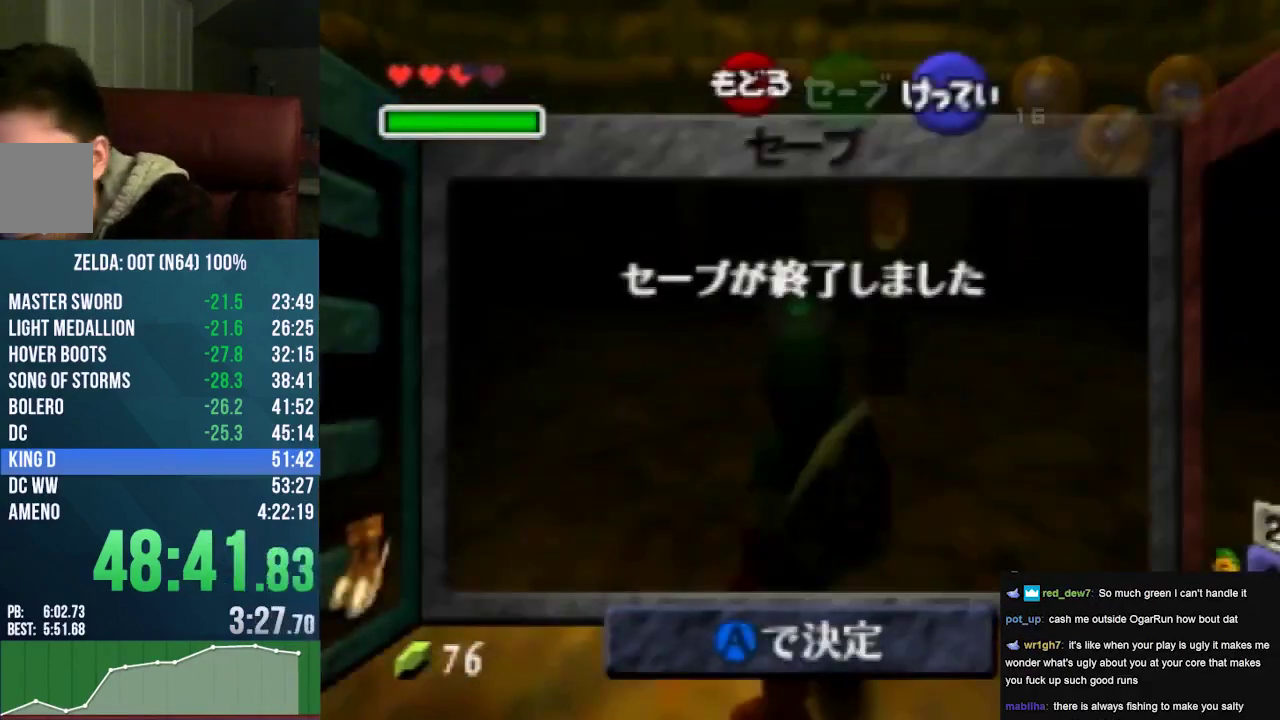
{"buttons": ["A"], "left_stick": "center", "events": [[233, "A", "up"], [333, "A", "down"]]}
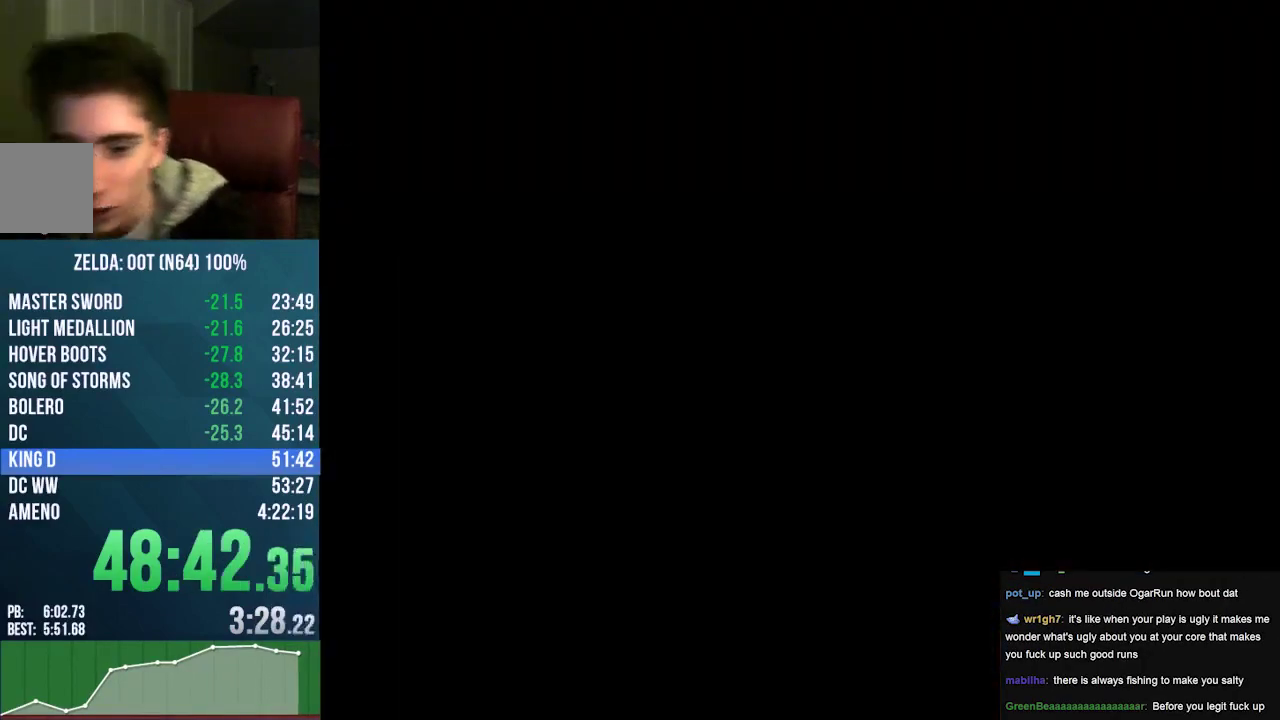
{"buttons": ["A"], "left_stick": "center", "events": []}
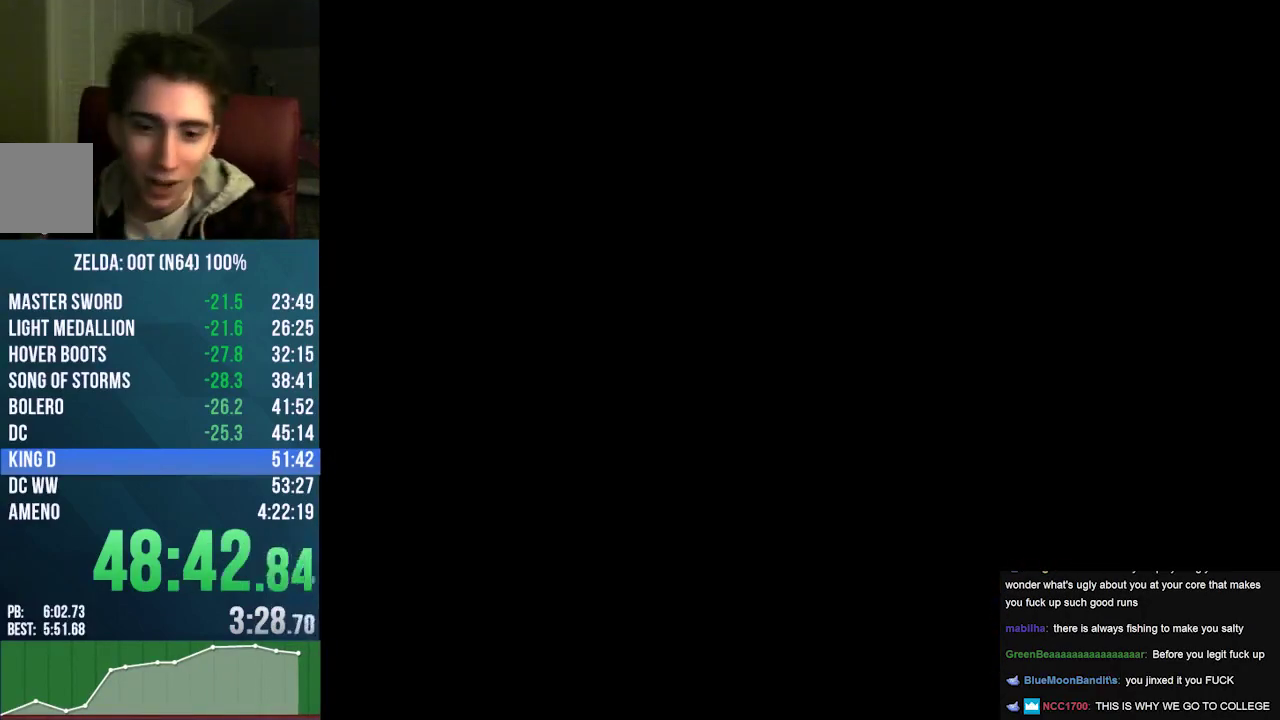
{"buttons": ["A"], "left_stick": "center", "events": []}
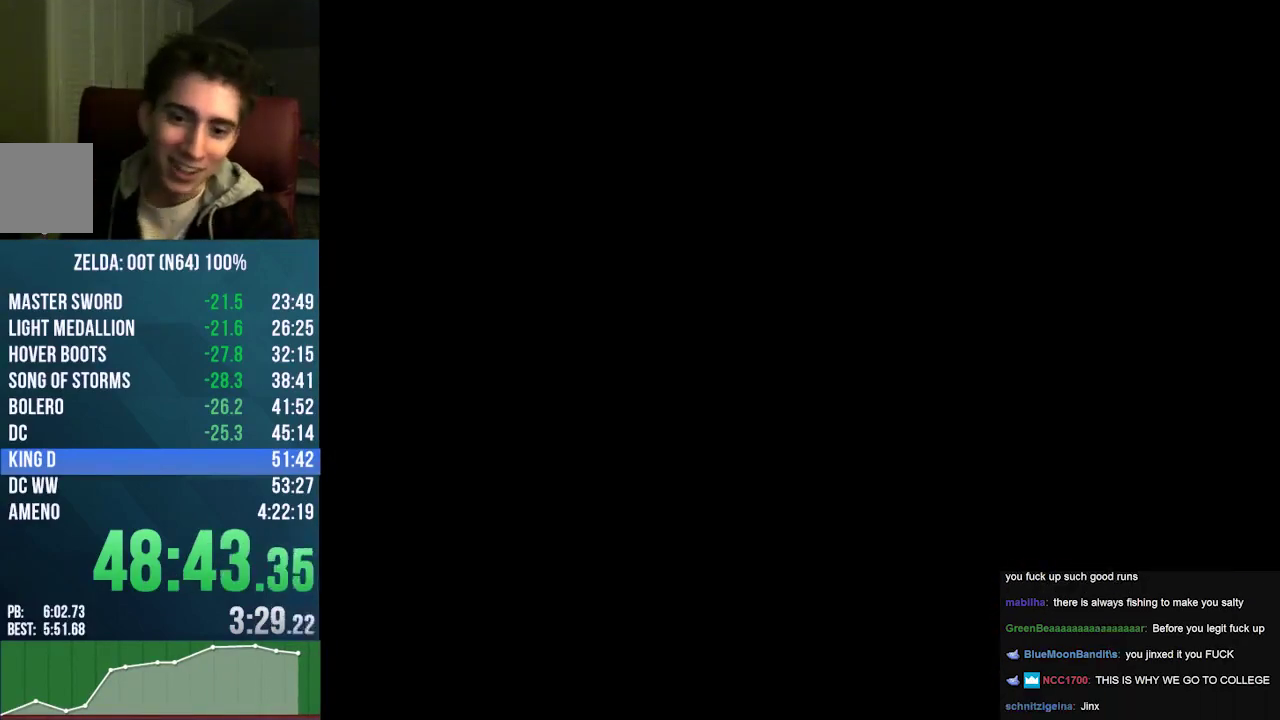
{"buttons": ["A"], "left_stick": "center", "events": [[333, "A", "up"], [433, "A", "down"]]}
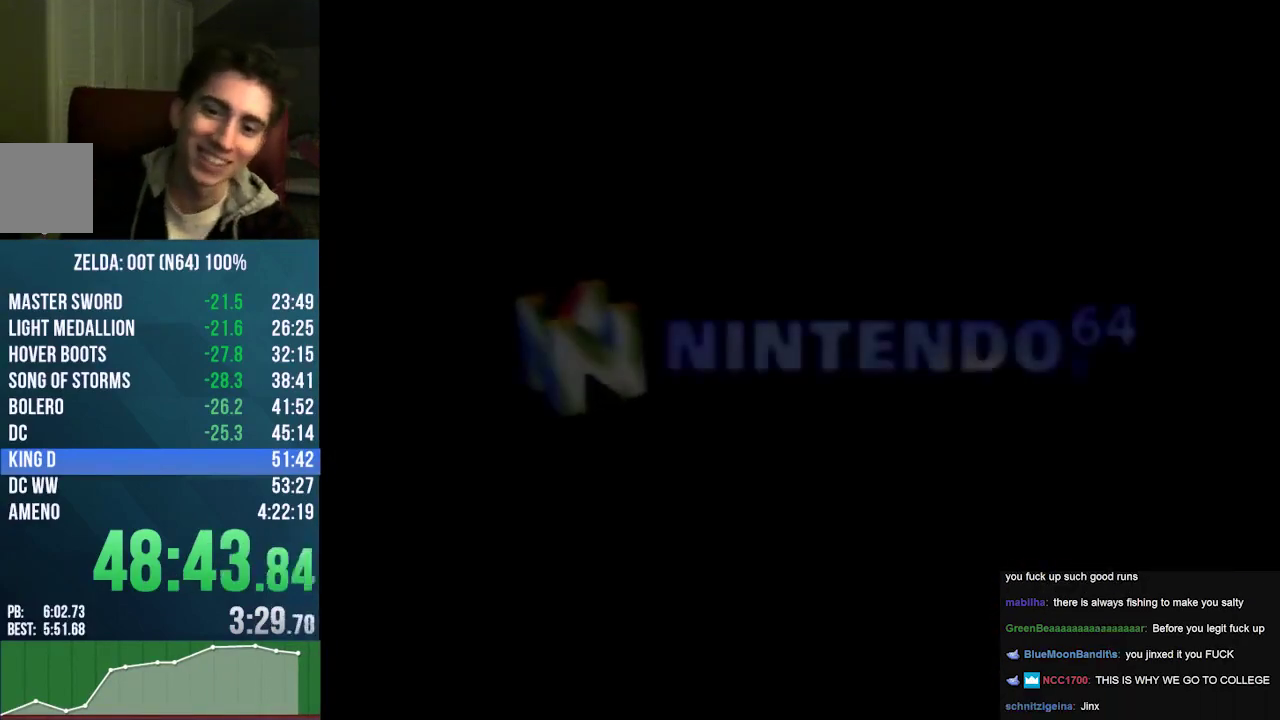
{"buttons": ["A"], "left_stick": "center", "events": [[200, "A", "up"], [267, "A", "down"], [333, "A", "up"], [433, "A", "down"]]}
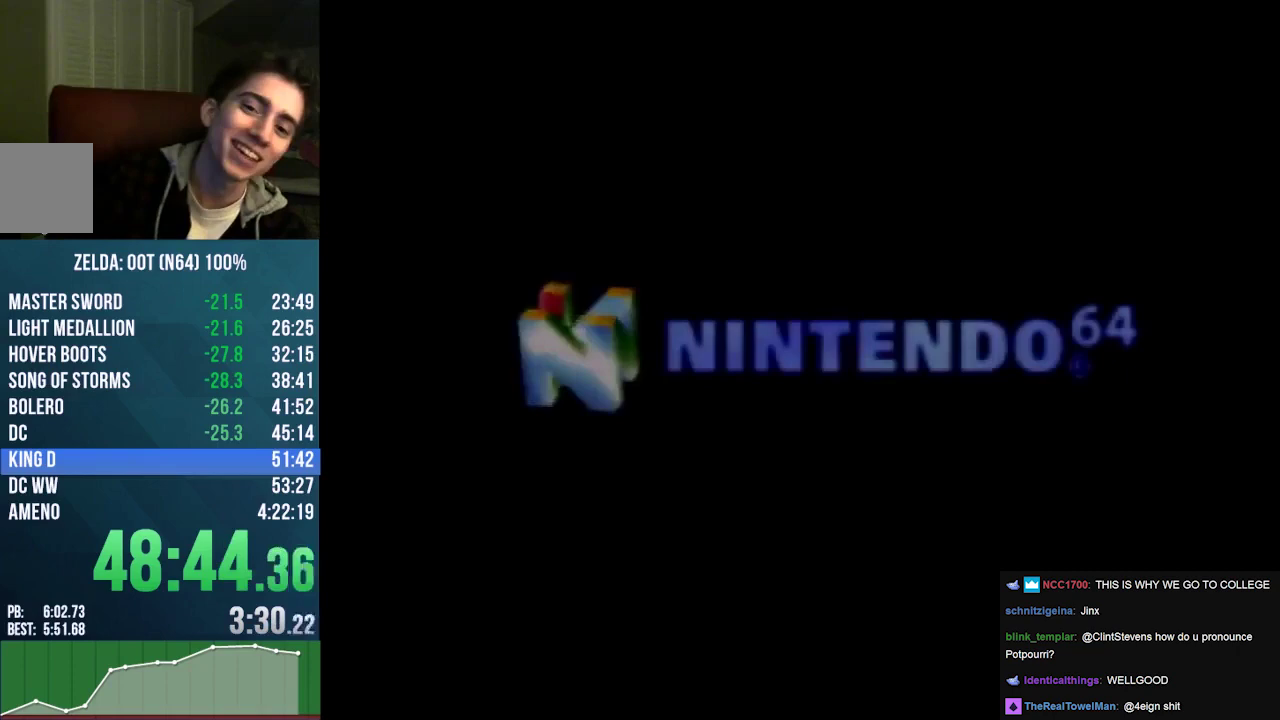
{"buttons": ["A"], "left_stick": "center", "events": [[67, "A", "up"], [133, "A", "down"], [200, "A", "up"], [467, "A", "down"]]}
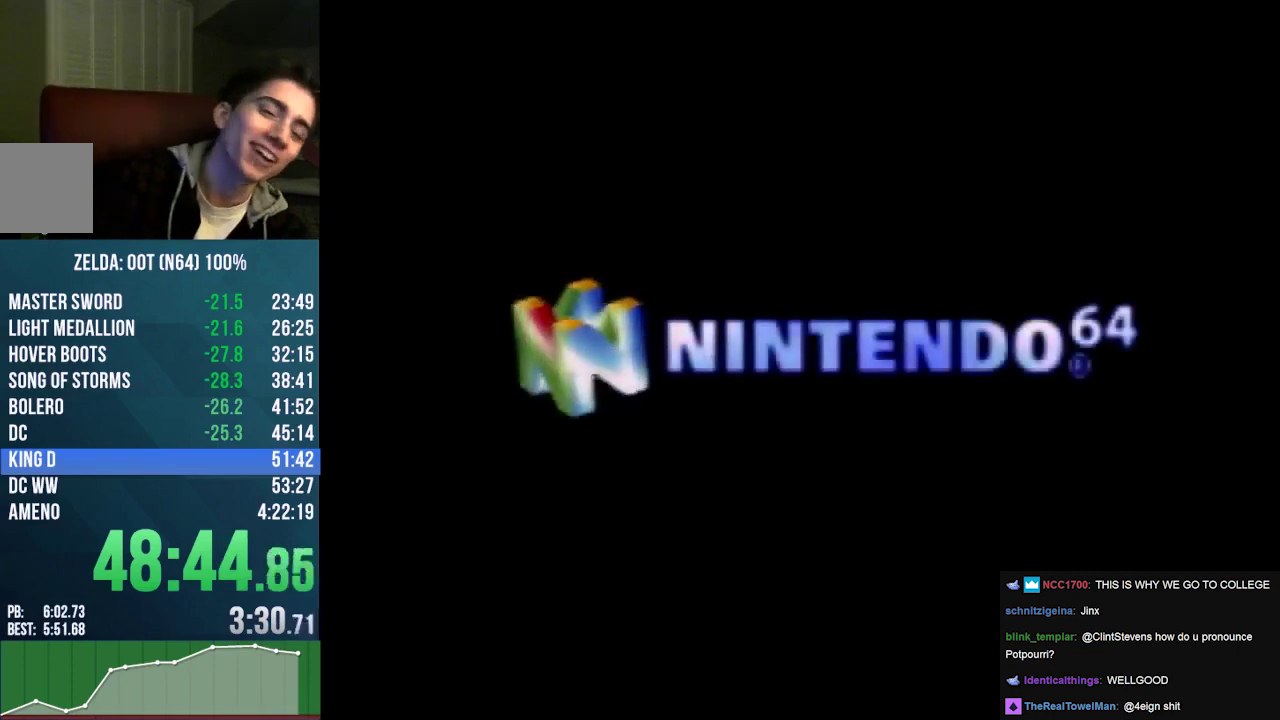
{"buttons": [], "left_stick": "center", "events": [[33, "A", "up"], [267, "A", "down"], [333, "A", "up"]]}
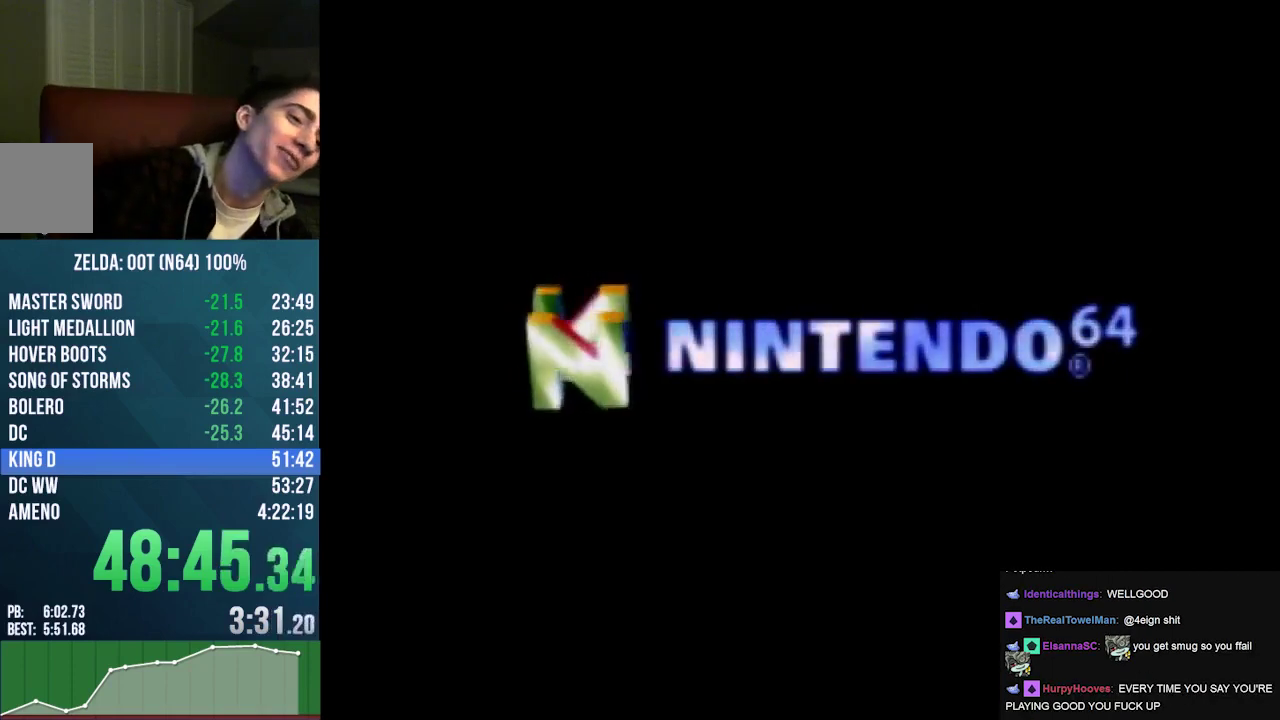
{"buttons": [], "left_stick": "center", "events": [[100, "A", "down"], [167, "A", "up"], [233, "A", "down"], [300, "A", "up"], [400, "A", "down"], [467, "A", "up"]]}
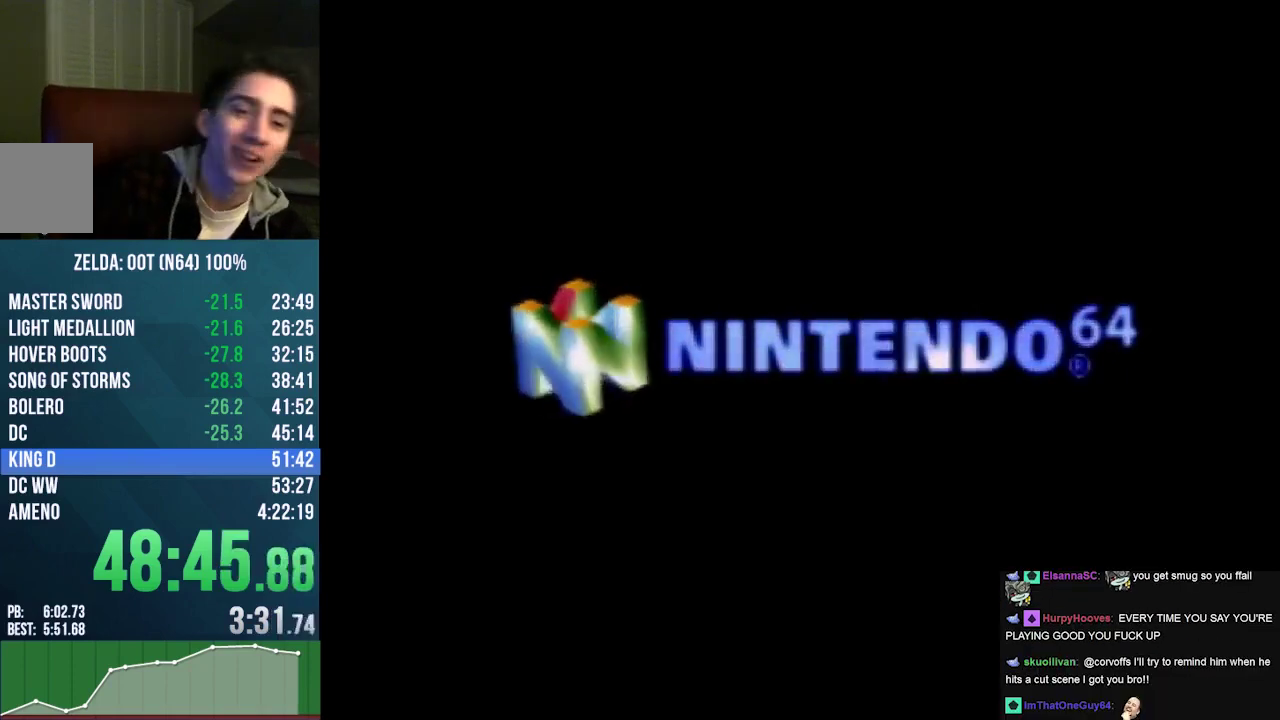
{"buttons": [], "left_stick": "center", "events": [[200, "A", "down"], [267, "A", "up"], [367, "A", "down"], [433, "A", "up"]]}
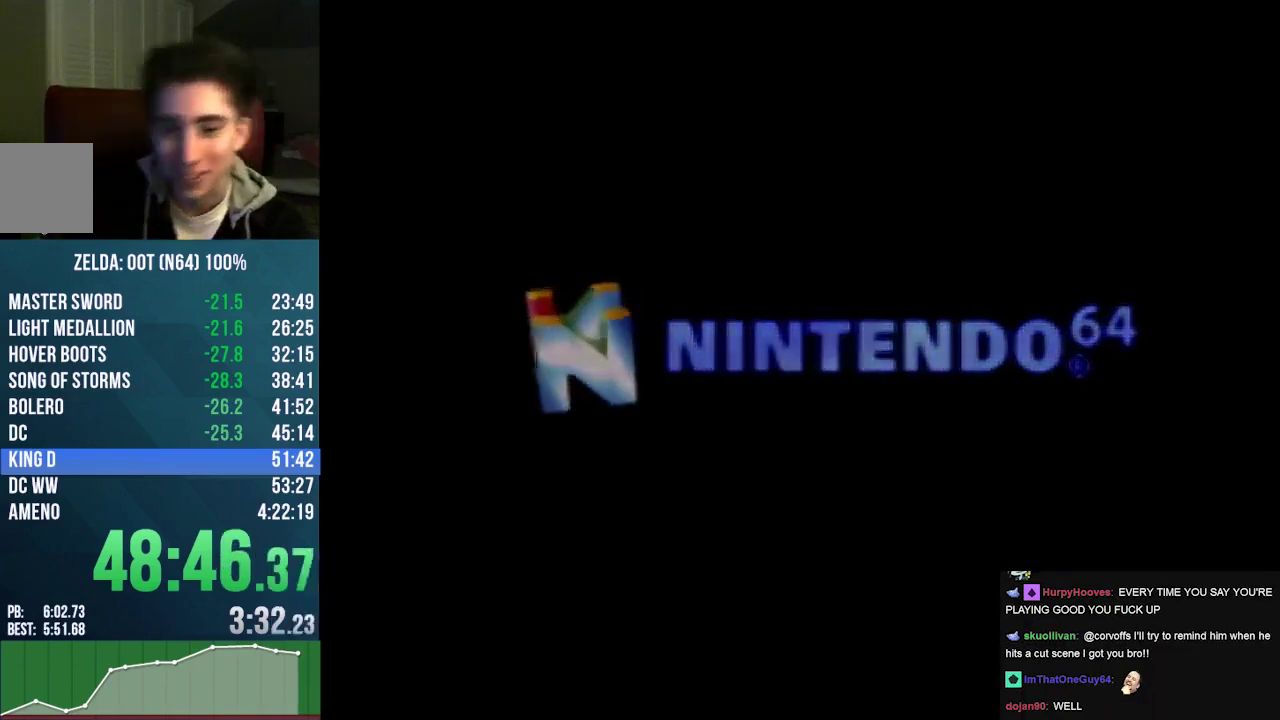
{"buttons": [], "left_stick": "center", "events": [[33, "A", "down"], [200, "A", "up"]]}
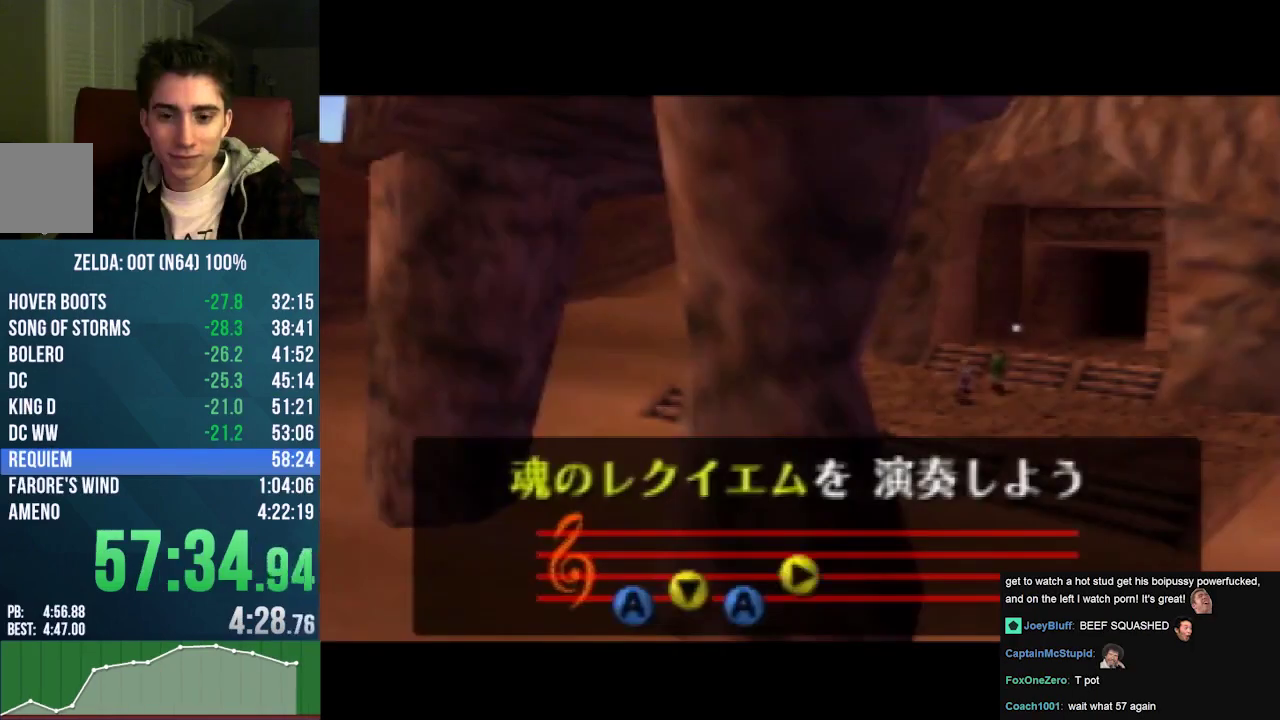
{"buttons": [], "left_stick": "center", "events": []}
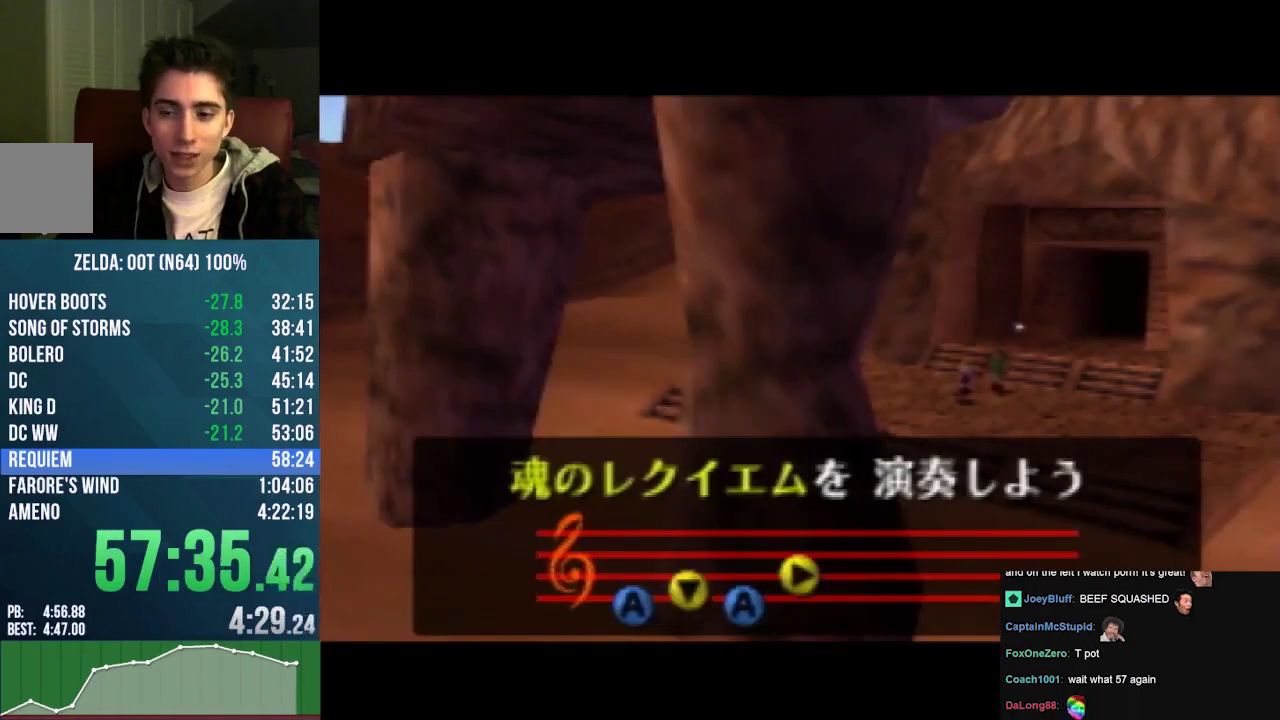
{"buttons": [], "left_stick": "center", "events": []}
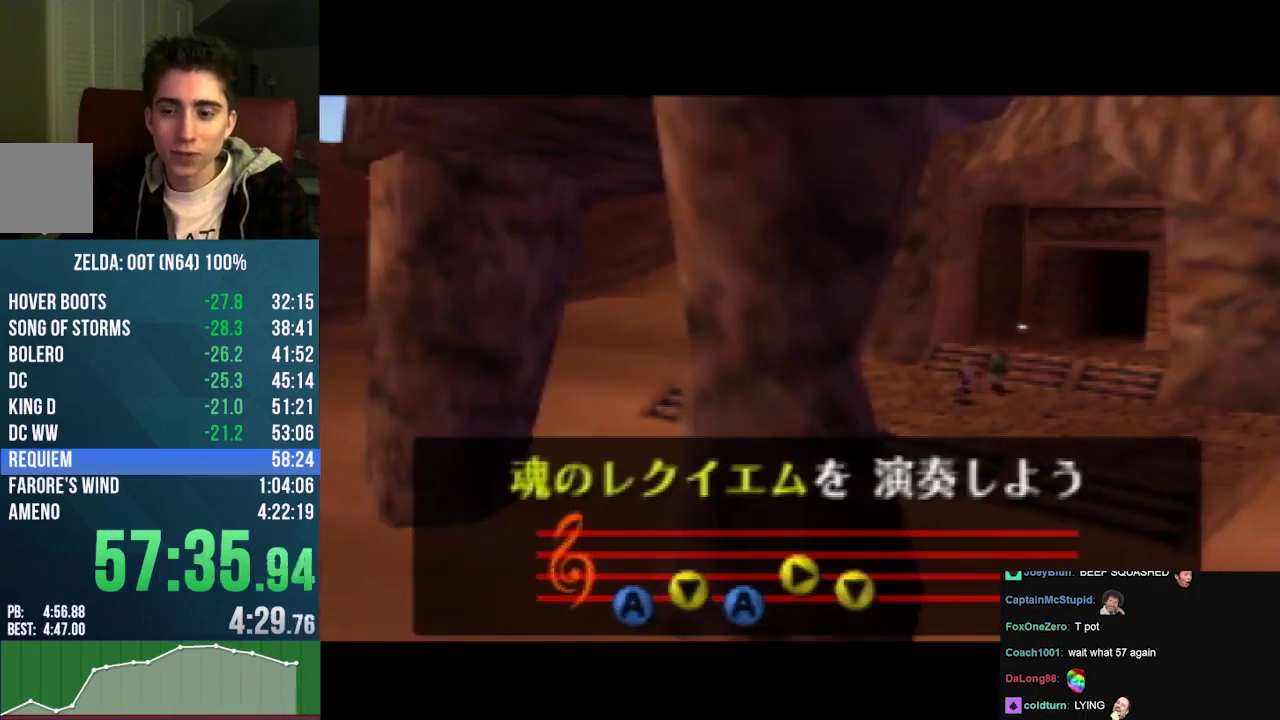
{"buttons": [], "left_stick": "center", "events": []}
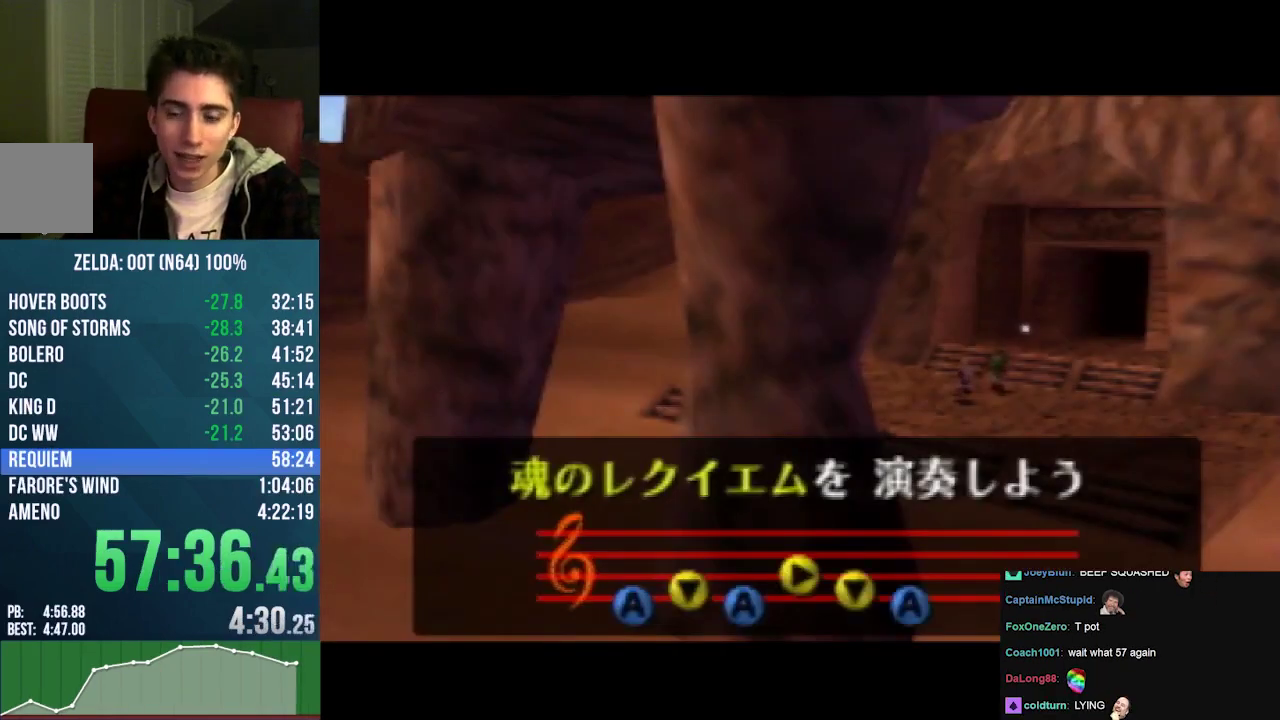
{"buttons": [], "left_stick": "center", "events": []}
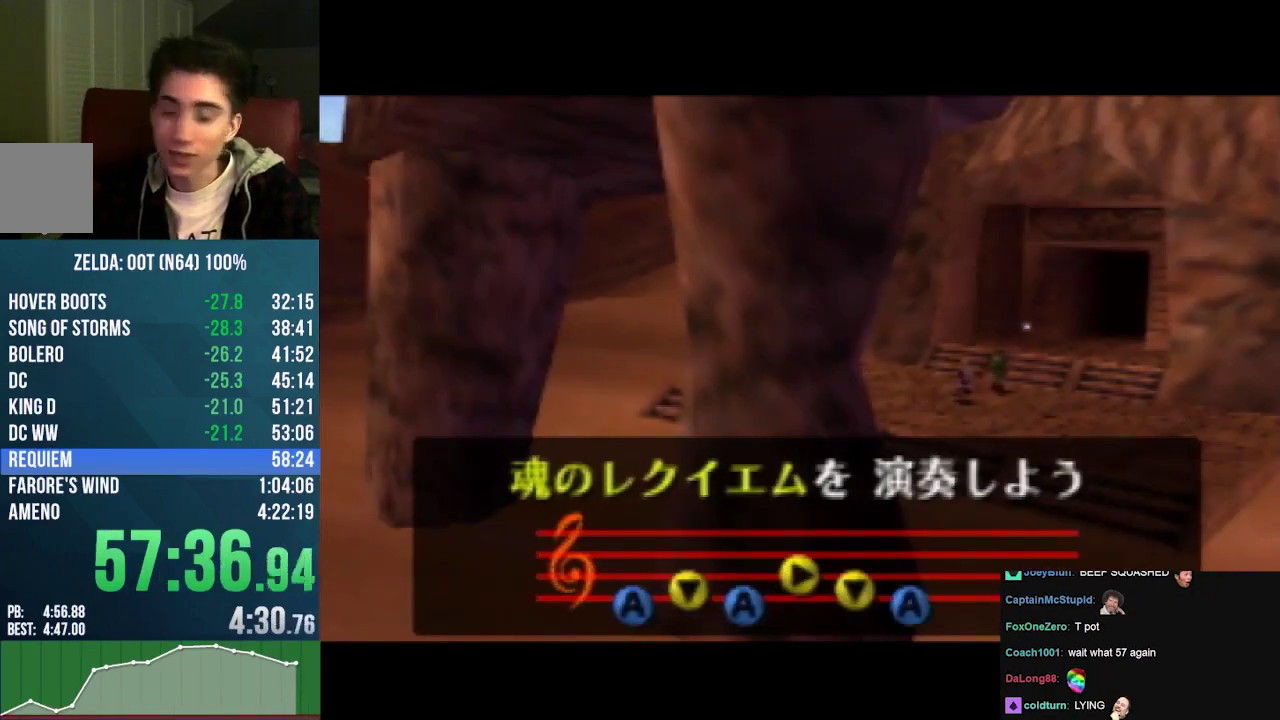
{"buttons": [], "left_stick": "center", "events": []}